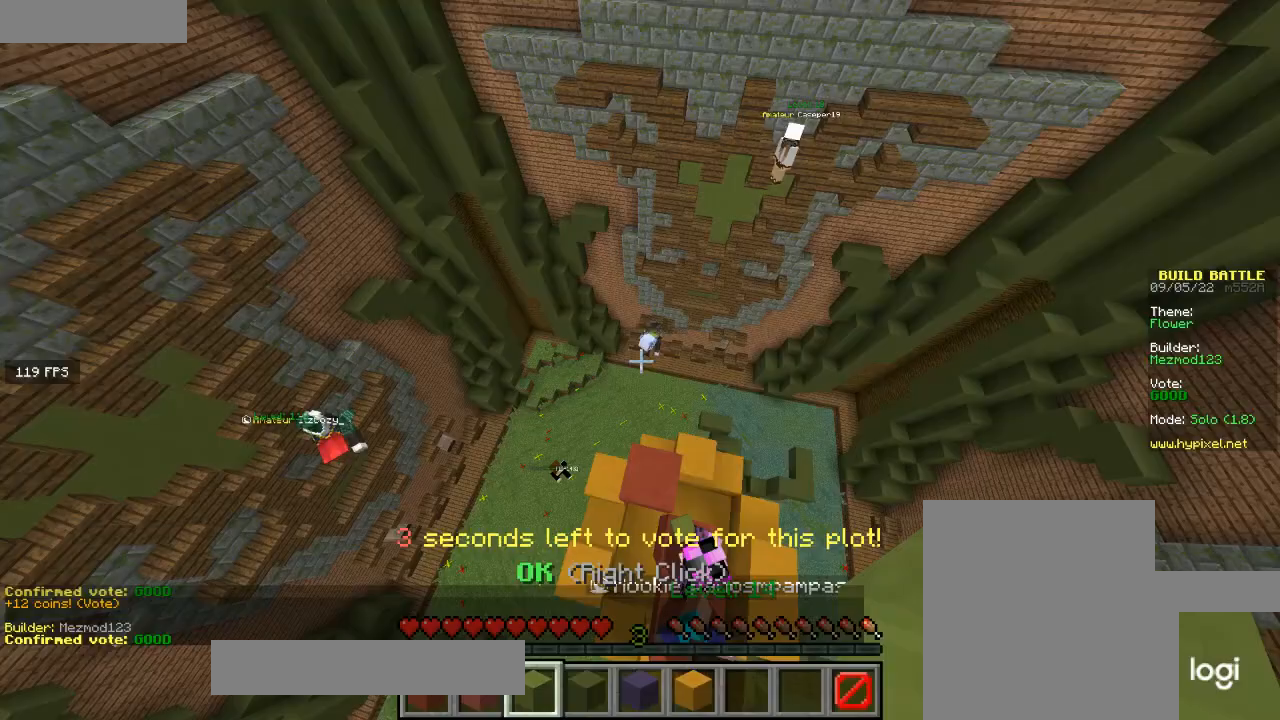
Gameplay with keyboard and mouse; each line is a JSON object with the keys and mouse buttons held at the frame after it. "events" lists presses ("down") and releases ("up") of "a", "d", "s", "w", "mouse_left" and "mouse_right" between this image and that frame as [ms after this image, input, new state], when the widget could be followed in between. "mouse_left", "mouse_right" = the "left", "right" buttons of the "mouse" list. No other keys are recorded. Fast repeated clicks can show as one long hold. Mouse movement is not recorded.
{"keys": [], "mouse": [], "events": [[334, "mouse_right", "down"], [467, "mouse_right", "up"]]}
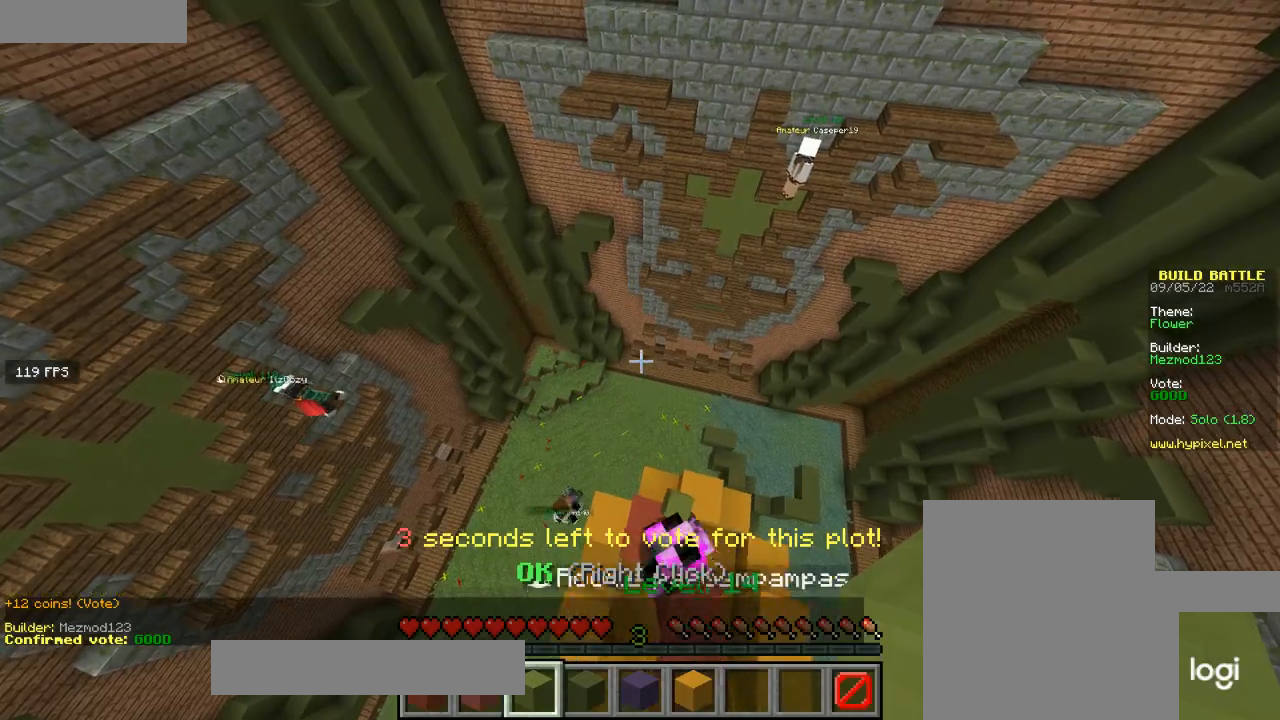
{"keys": ["d"], "mouse": [], "events": [[433, "d", "down"]]}
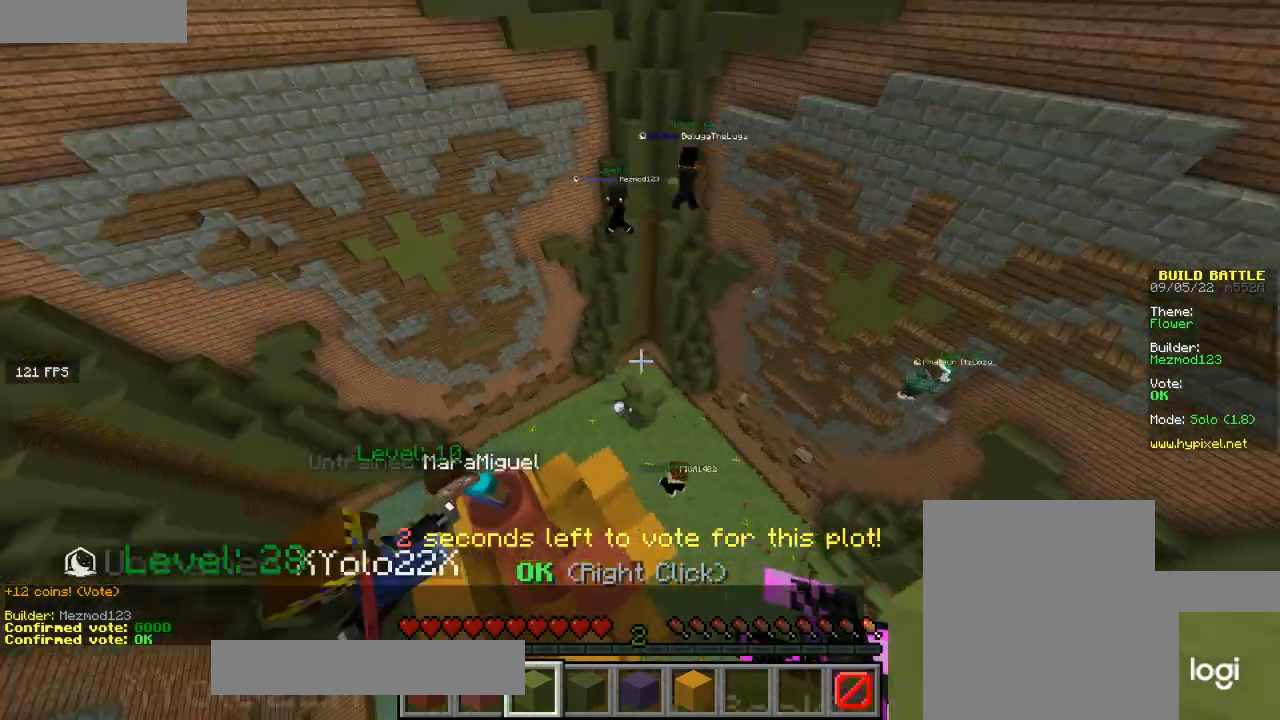
{"keys": ["a"], "mouse": ["left"], "events": [[167, "d", "up"], [200, "s", "down"], [434, "a", "down"], [434, "s", "up"], [467, "mouse_left", "down"]]}
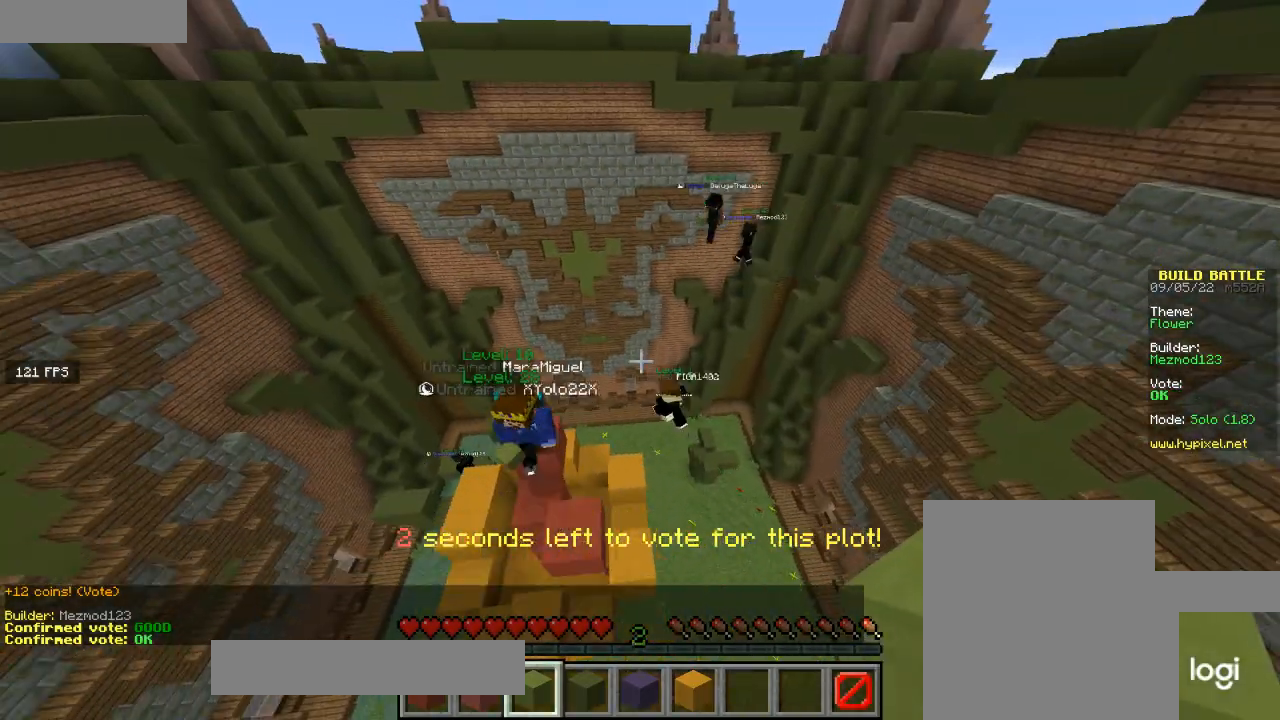
{"keys": ["a", "s"], "mouse": ["left"], "events": [[66, "mouse_left", "up"], [433, "mouse_left", "down"], [467, "s", "down"]]}
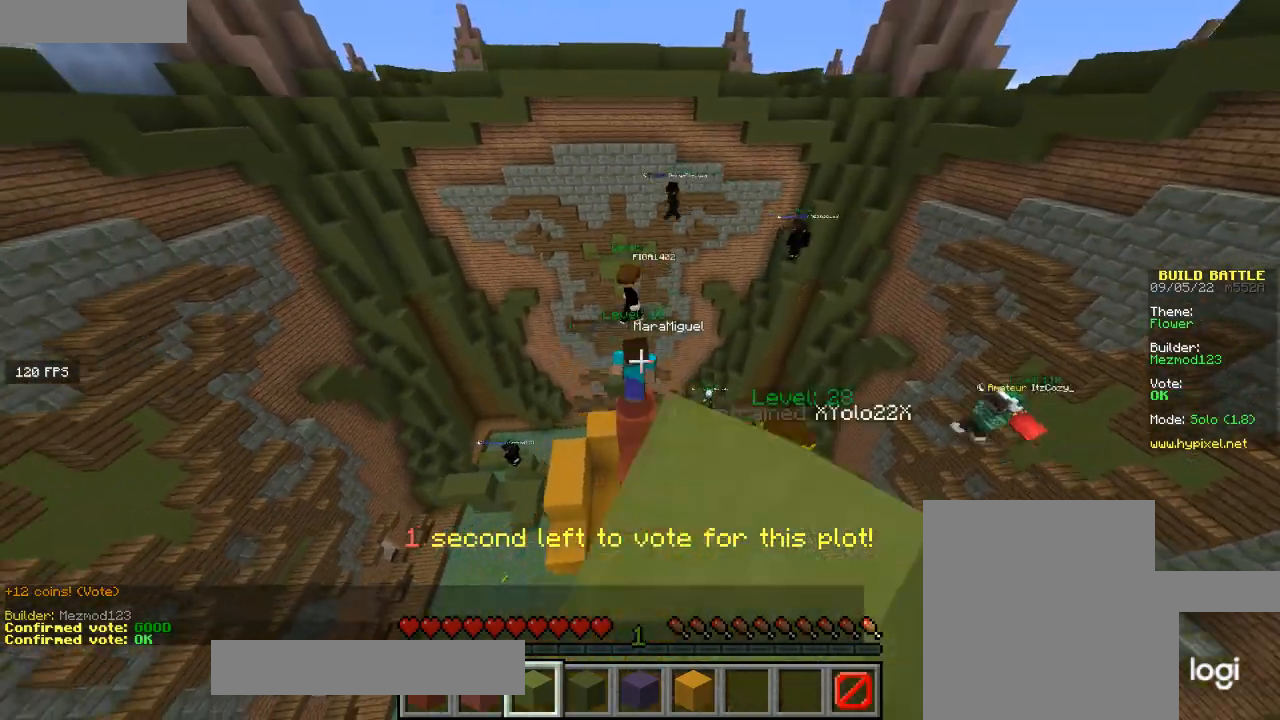
{"keys": [], "mouse": [], "events": [[34, "mouse_left", "up"], [100, "mouse_left", "down"], [167, "s", "up"], [267, "mouse_left", "up"], [334, "mouse_left", "down"], [434, "mouse_left", "up"], [501, "a", "up"]]}
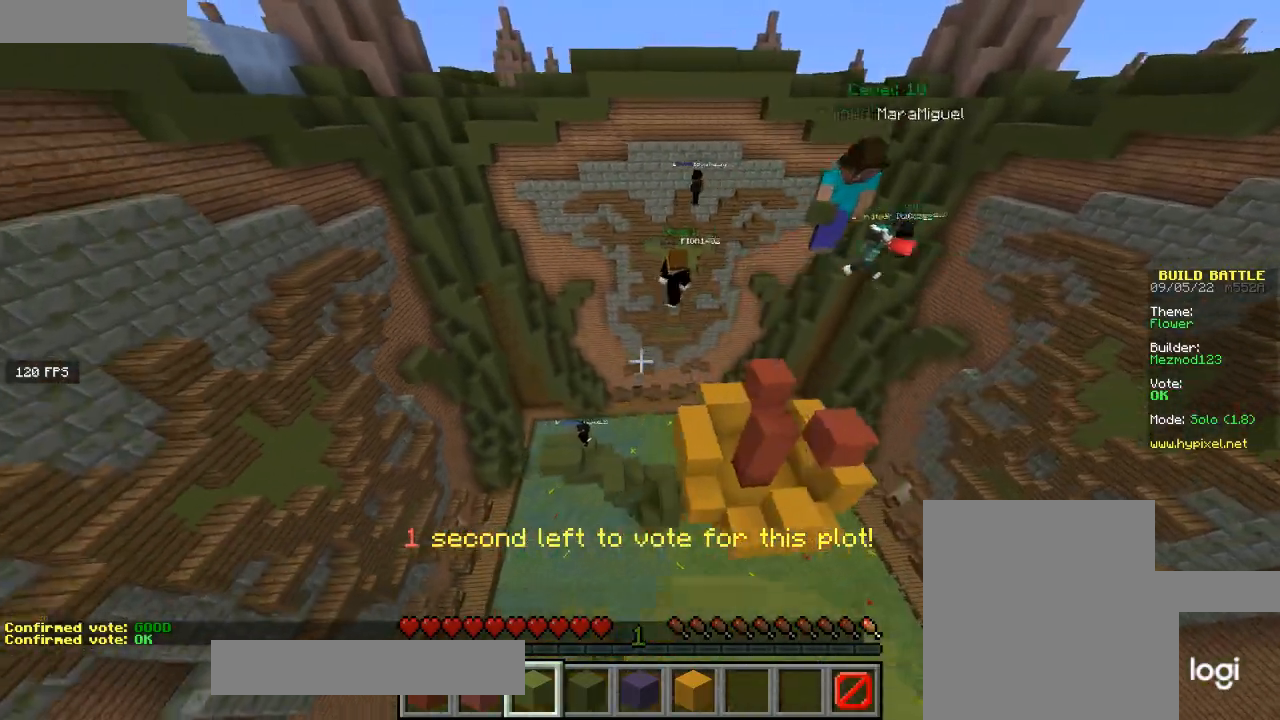
{"keys": [], "mouse": [], "events": [[33, "mouse_left", "down"], [133, "mouse_left", "up"]]}
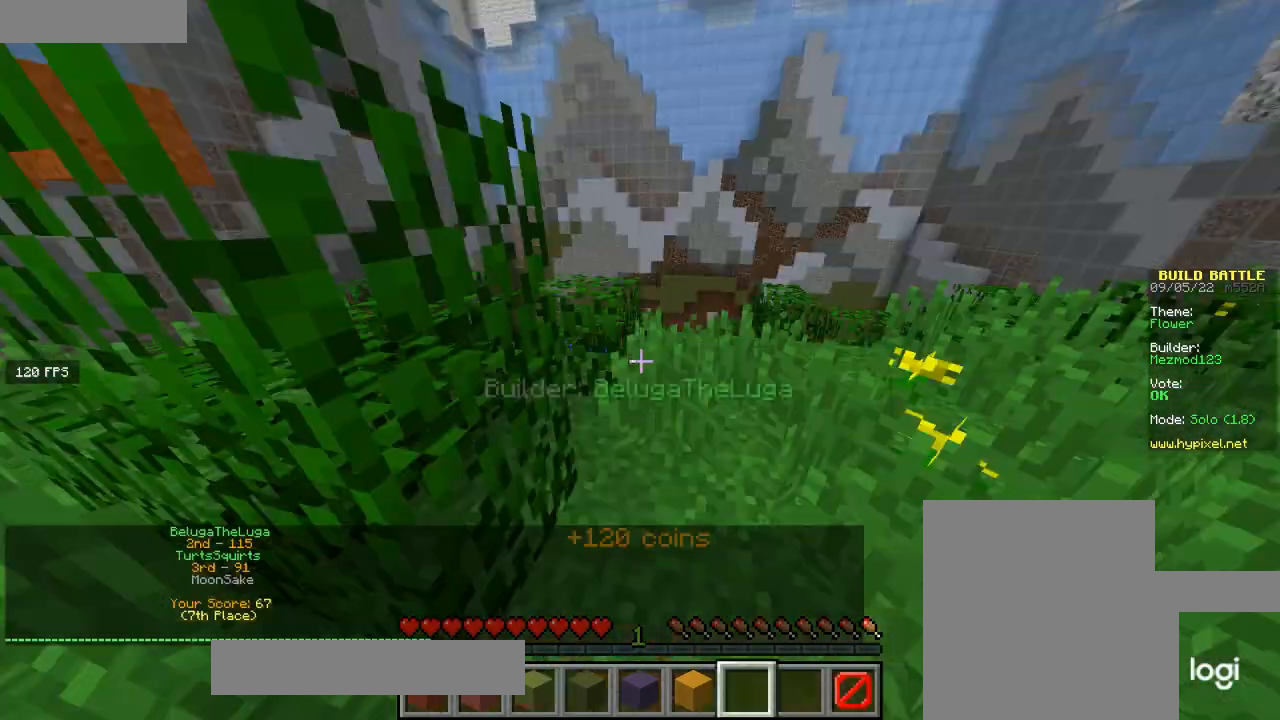
{"keys": ["w"], "mouse": [], "events": [[300, "w", "down"]]}
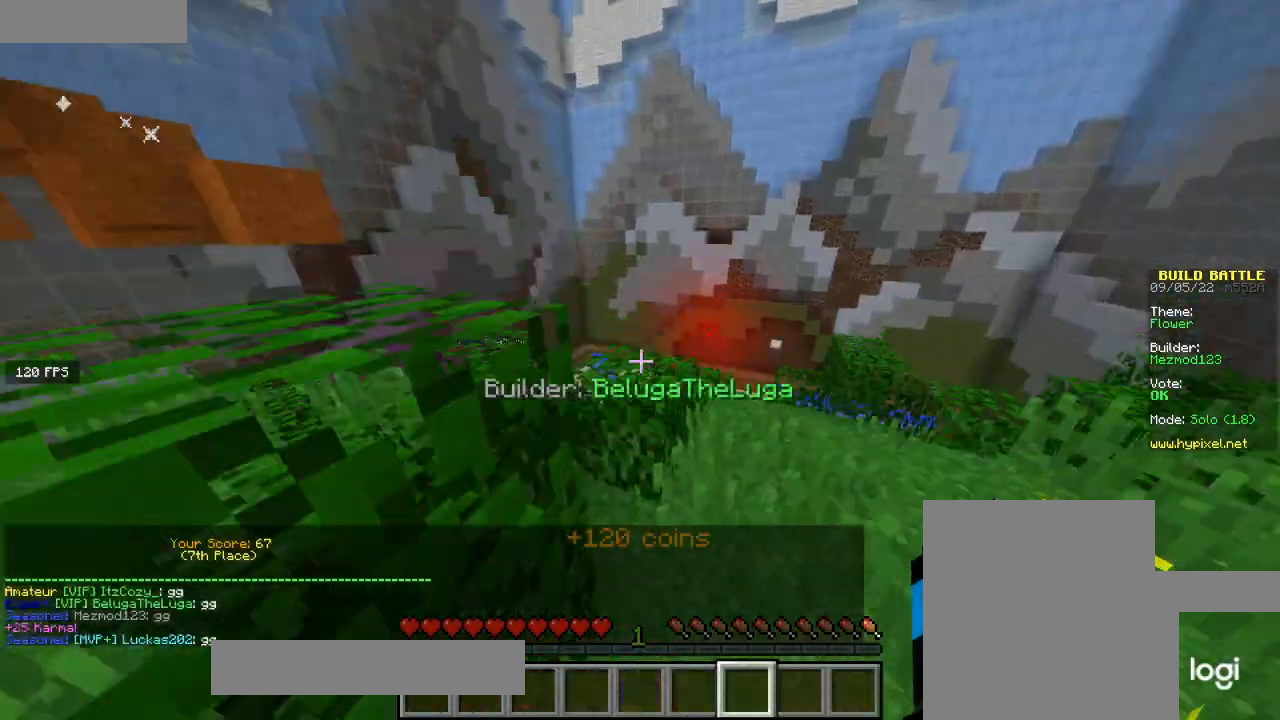
{"keys": ["s"], "mouse": [], "events": [[33, "d", "down"], [100, "w", "up"], [367, "d", "up"], [367, "s", "down"]]}
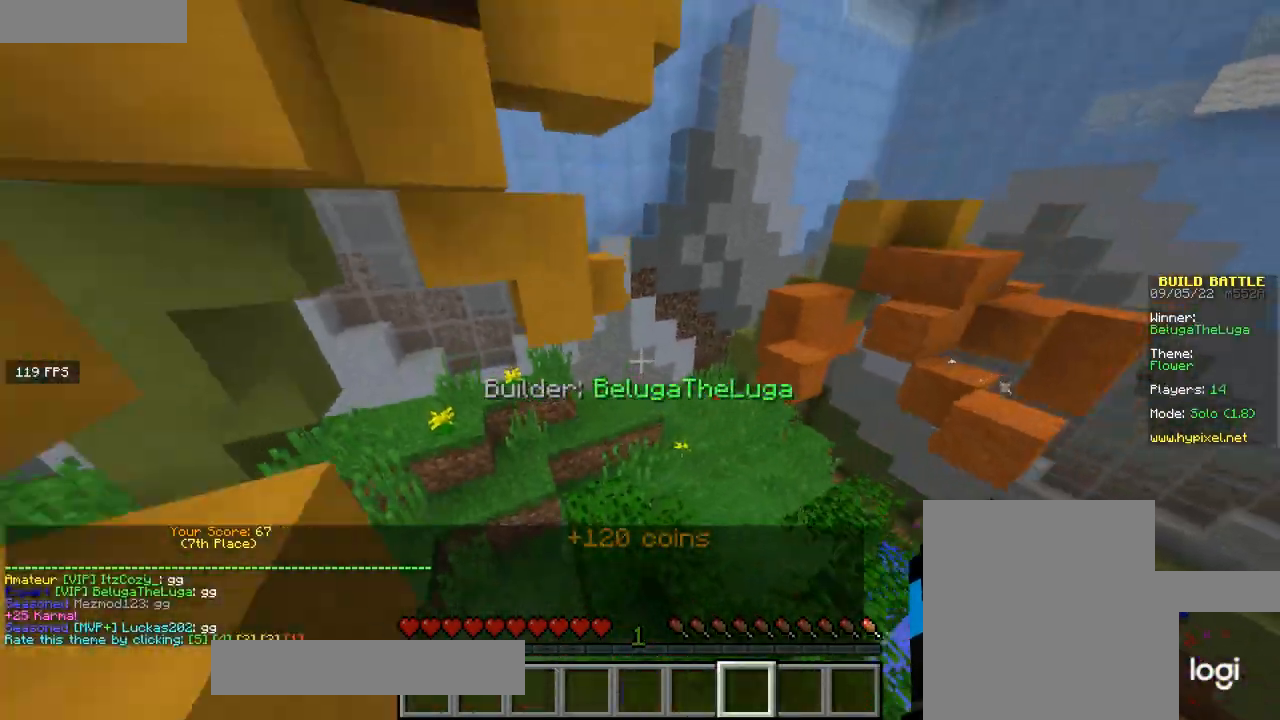
{"keys": ["s"], "mouse": [], "events": []}
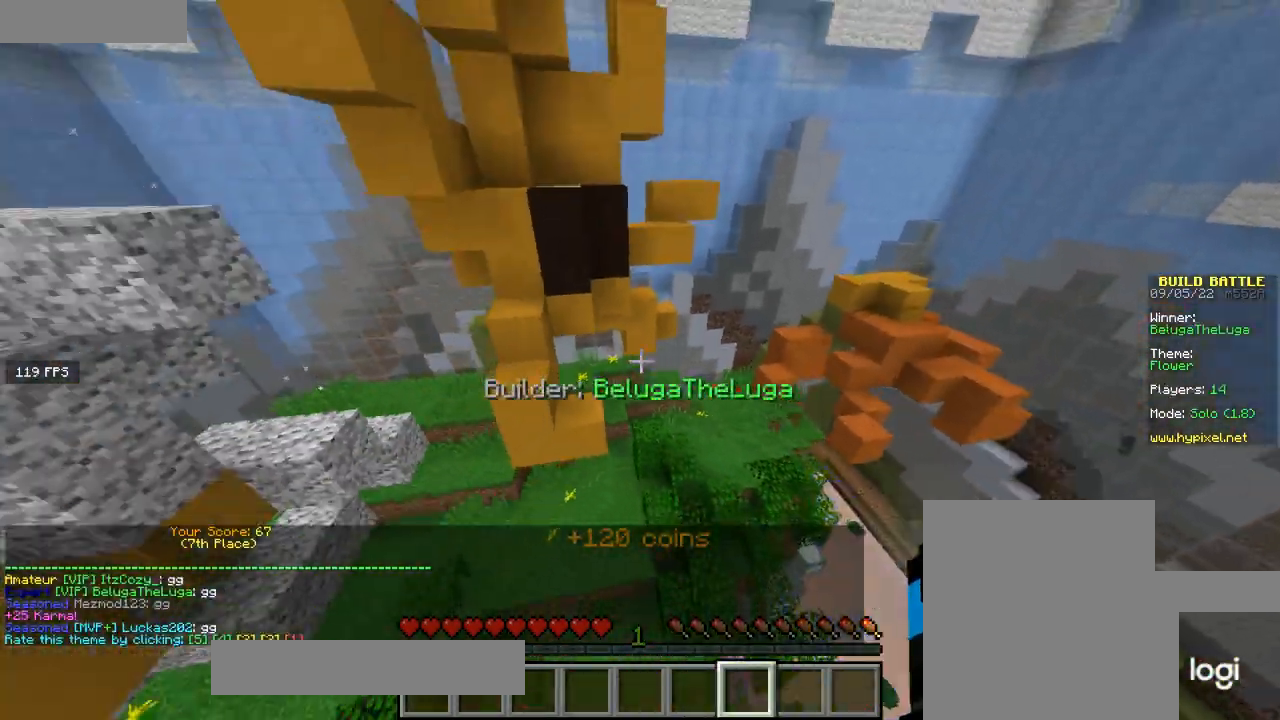
{"keys": [], "mouse": [], "events": [[100, "s", "up"]]}
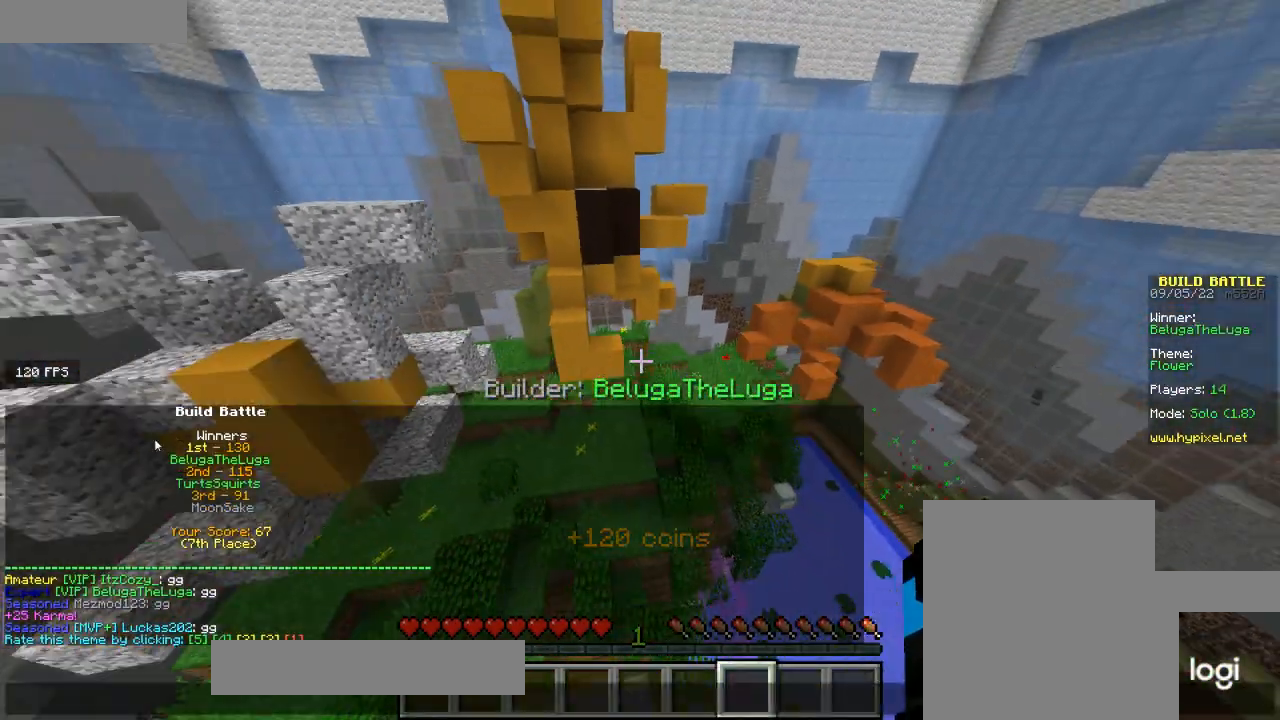
{"keys": [], "mouse": [], "events": []}
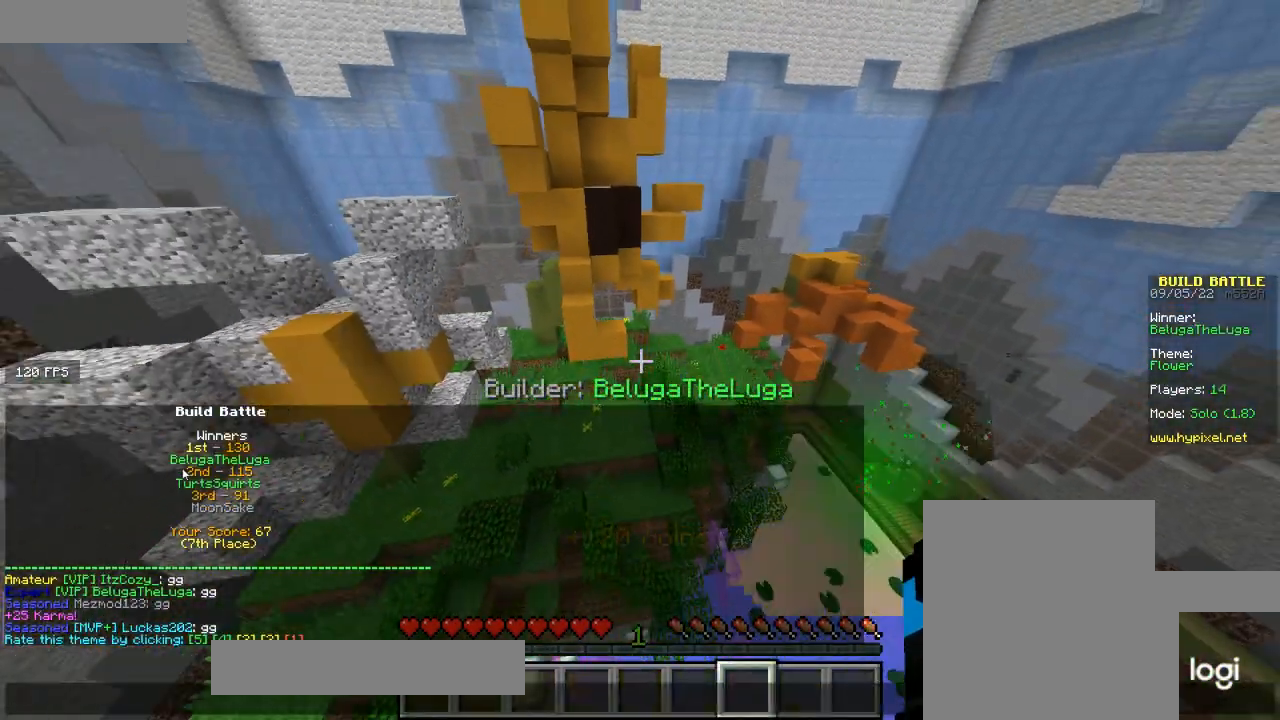
{"keys": [], "mouse": [], "events": []}
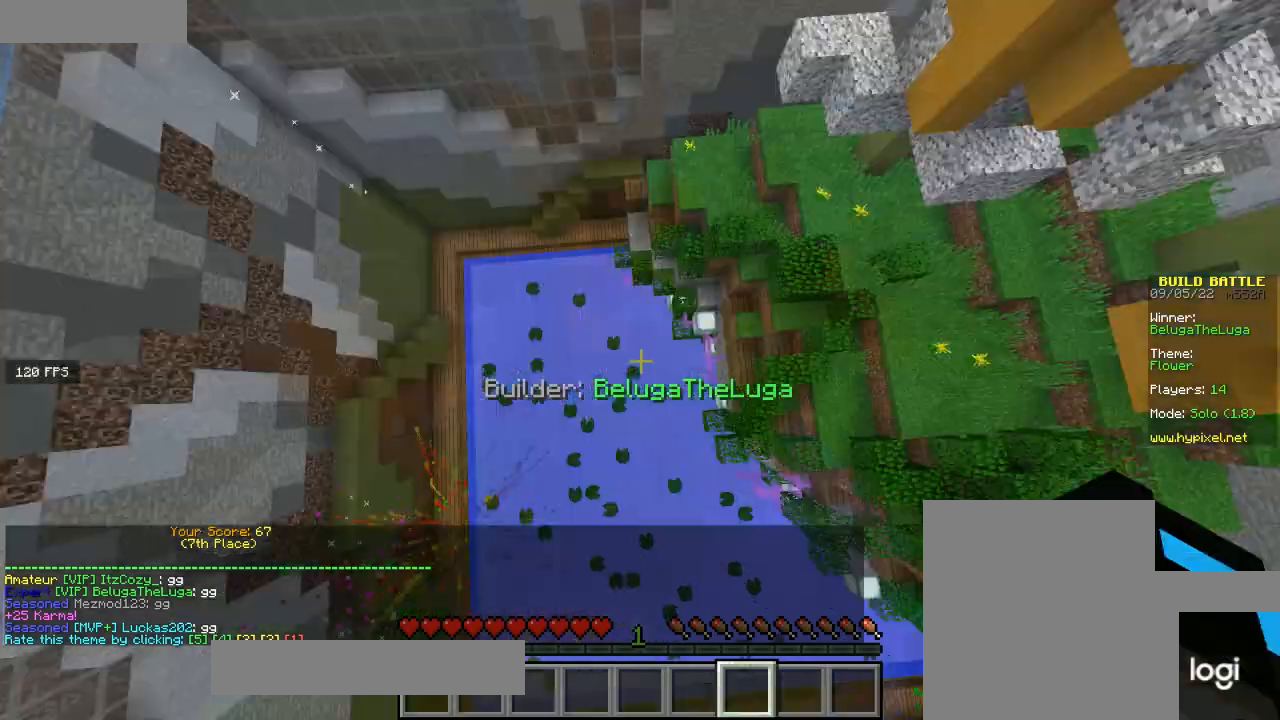
{"keys": ["s"], "mouse": [], "events": [[401, "s", "down"]]}
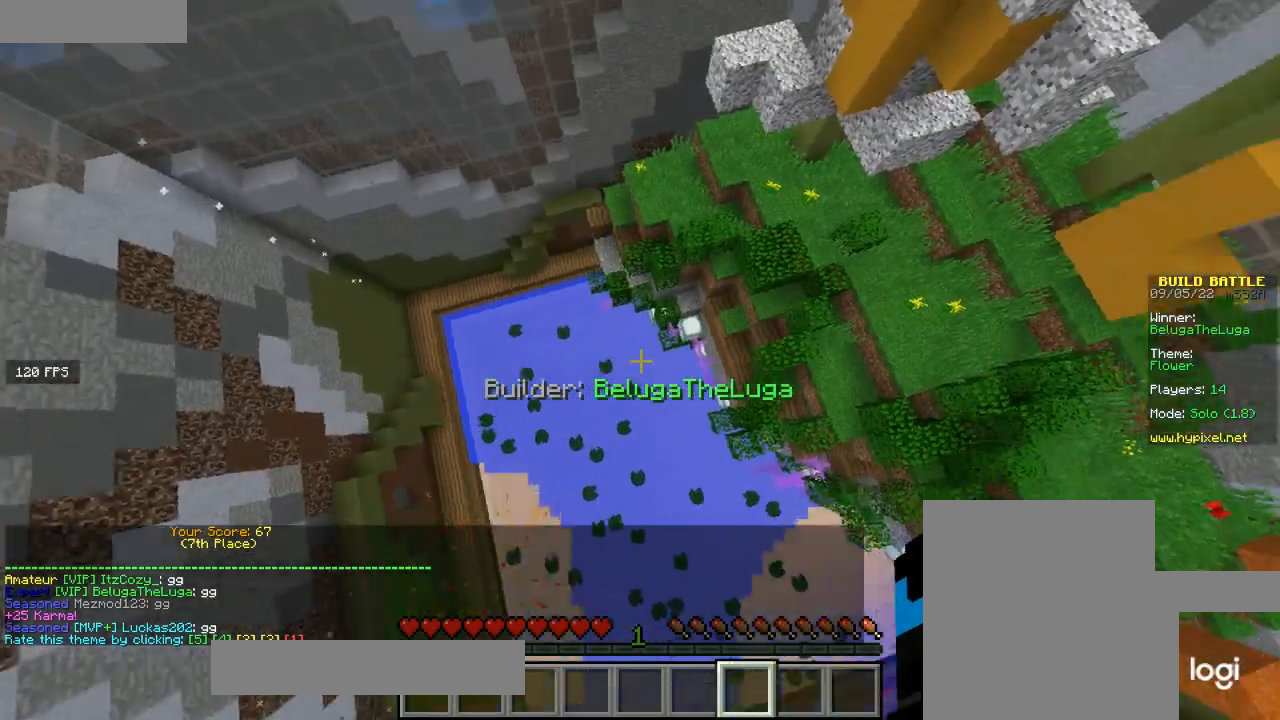
{"keys": ["s"], "mouse": [], "events": []}
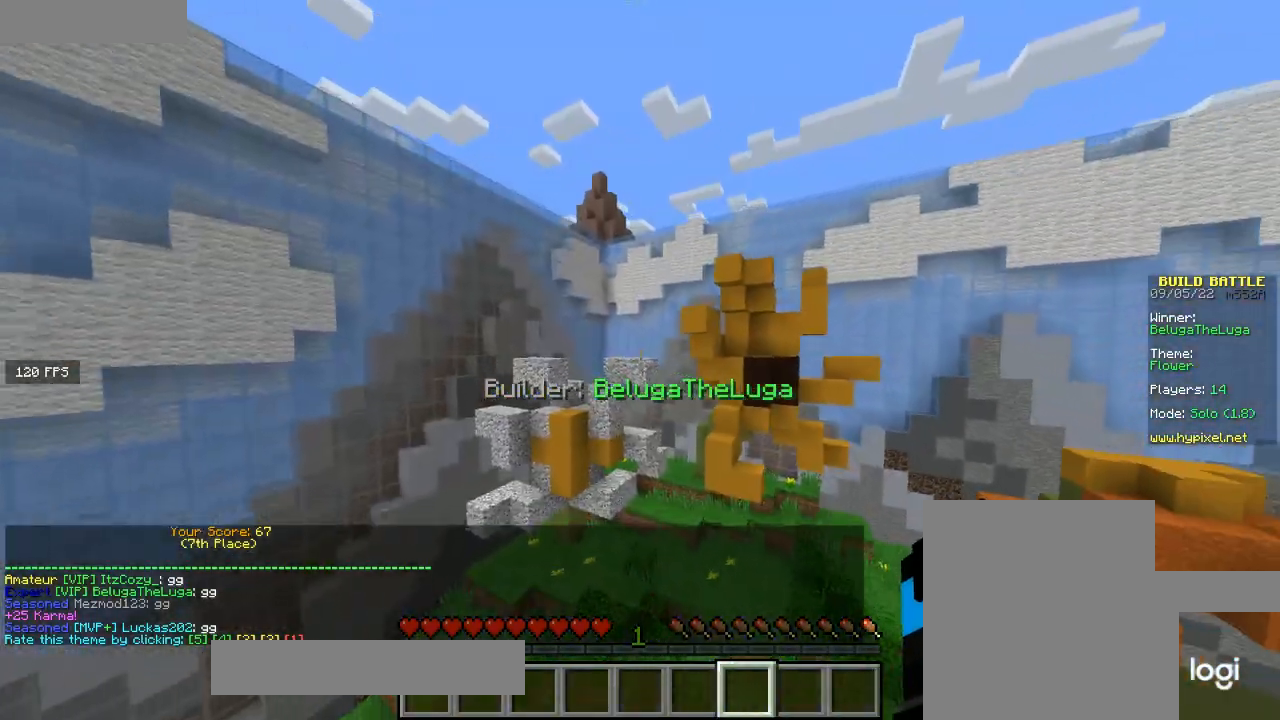
{"keys": ["s"], "mouse": [], "events": [[34, "a", "down"], [134, "a", "up"]]}
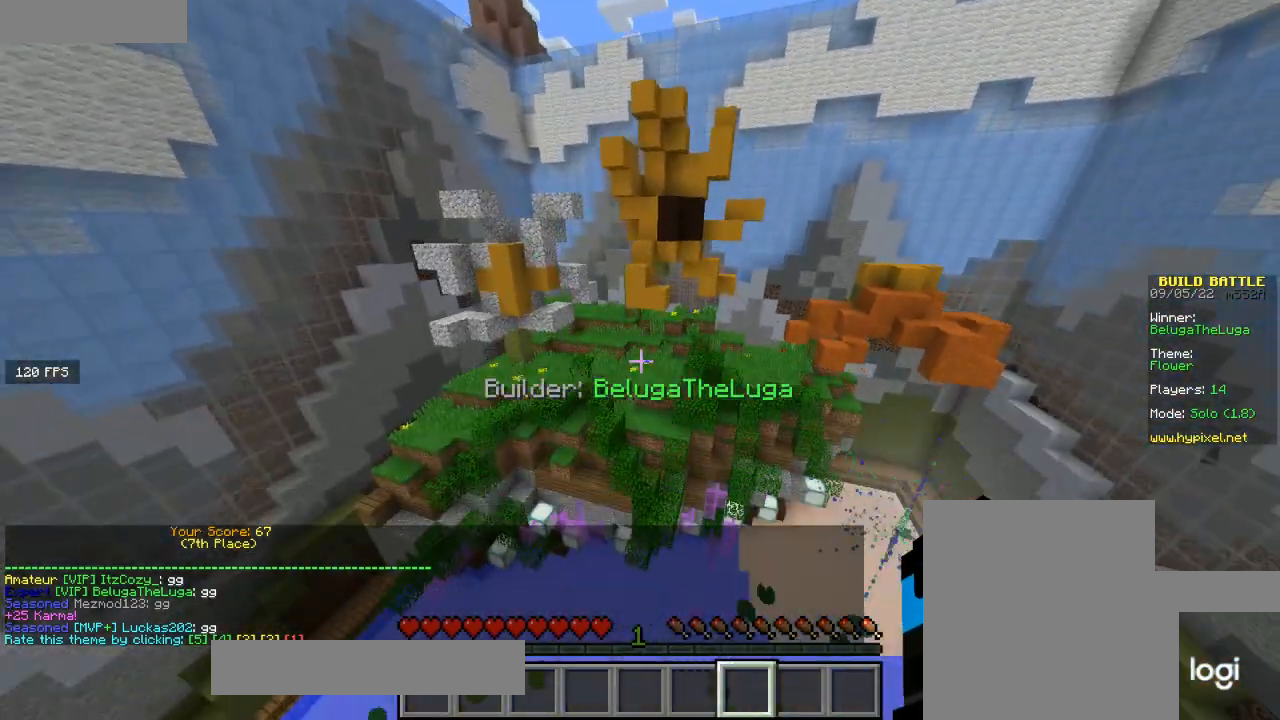
{"keys": [], "mouse": [], "events": [[333, "s", "up"]]}
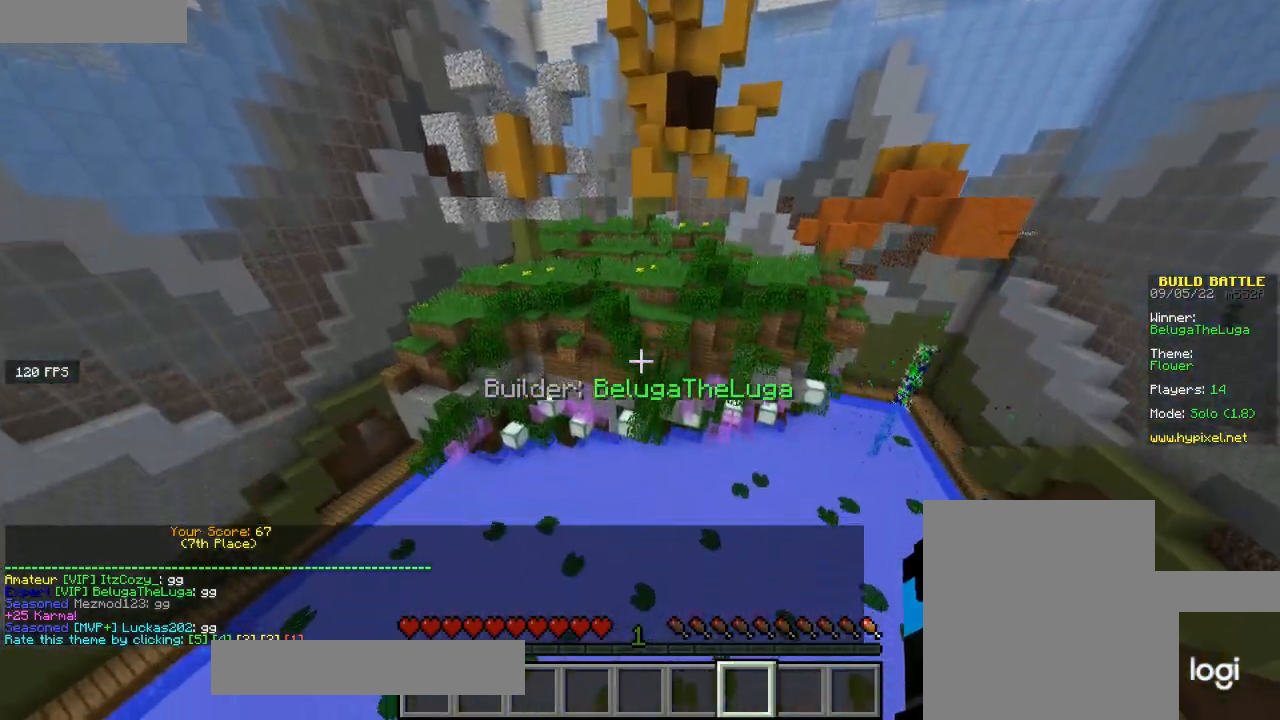
{"keys": [], "mouse": [], "events": []}
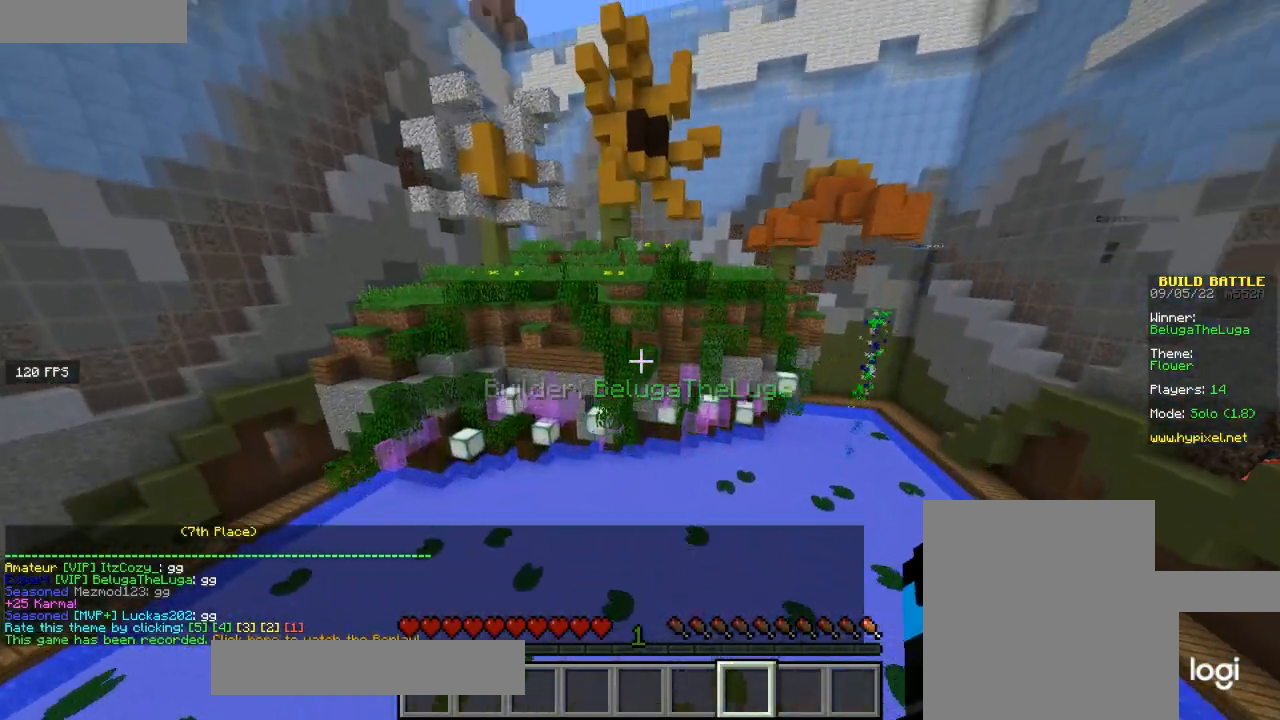
{"keys": ["w"], "mouse": [], "events": [[267, "w", "down"]]}
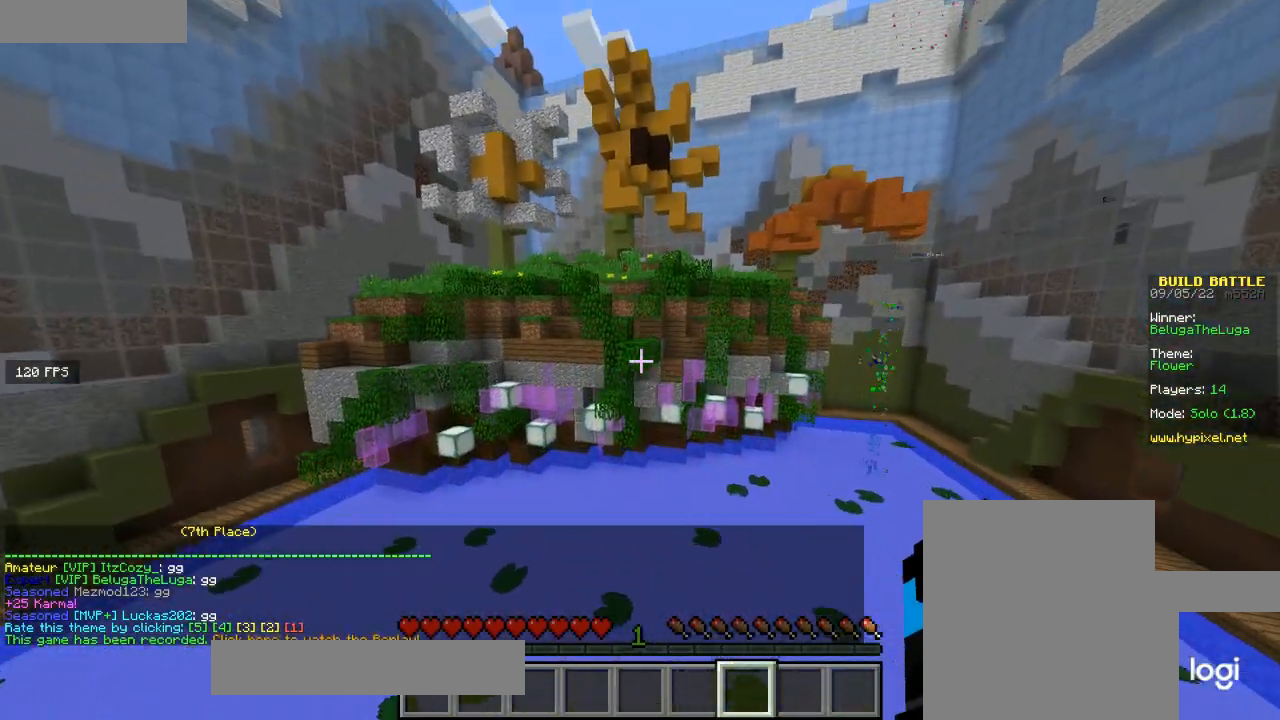
{"keys": ["w"], "mouse": [], "events": []}
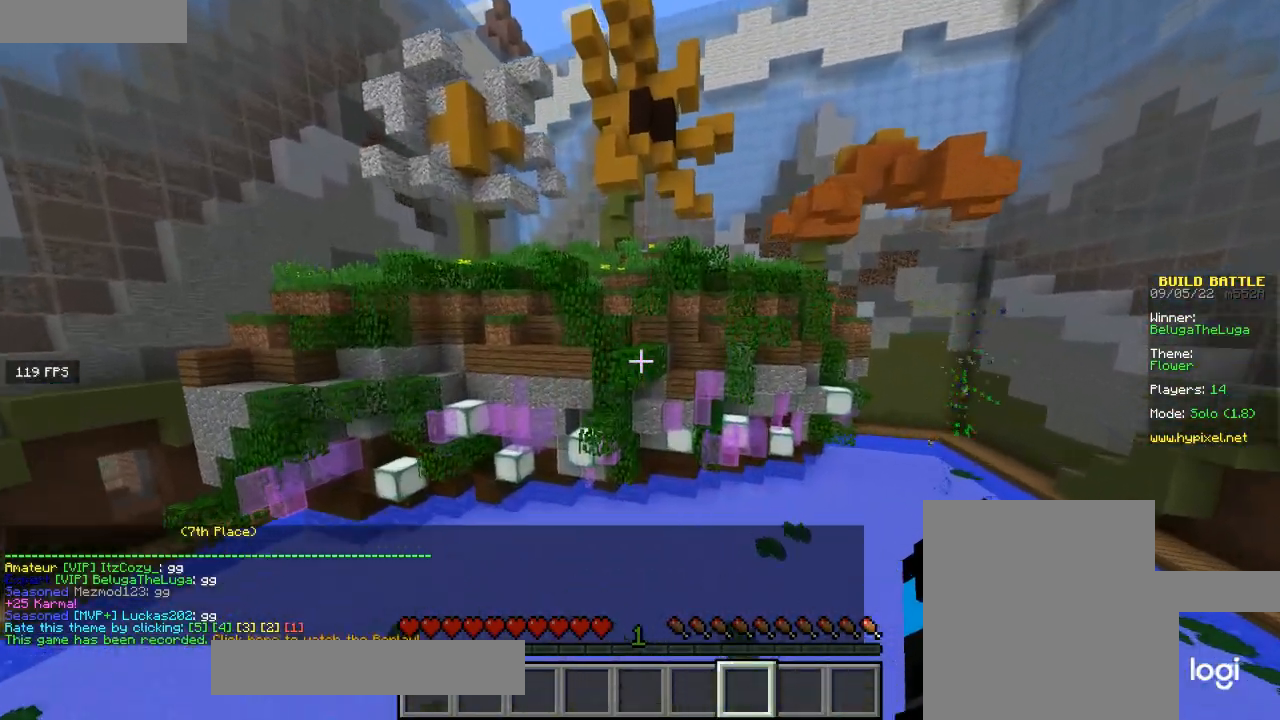
{"keys": ["w"], "mouse": [], "events": []}
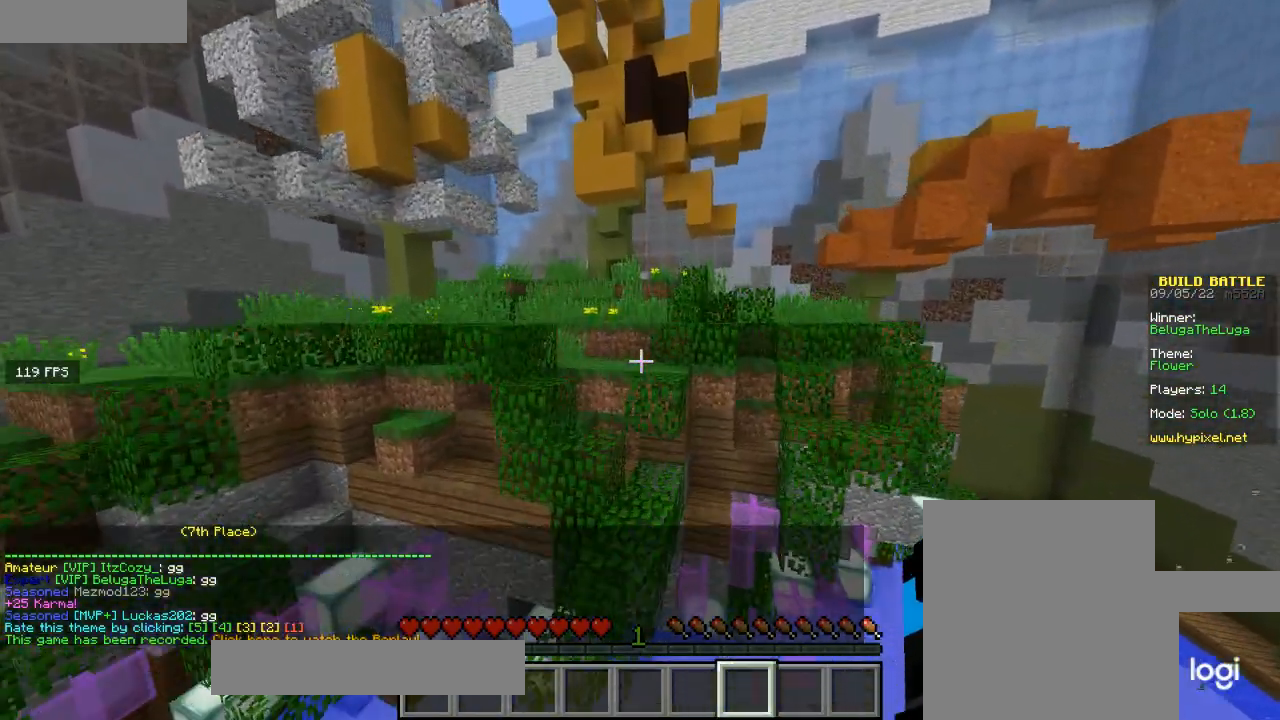
{"keys": ["w"], "mouse": [], "events": []}
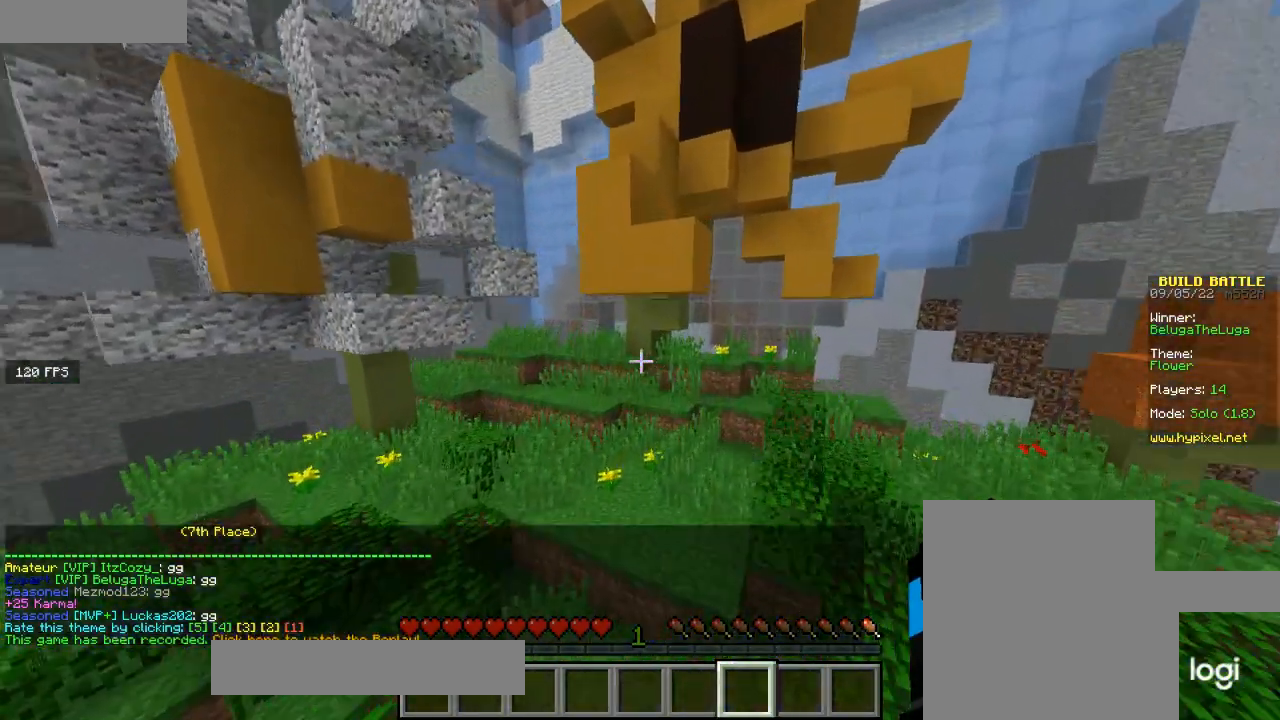
{"keys": ["d"], "mouse": [], "events": [[133, "w", "up"], [166, "d", "down"]]}
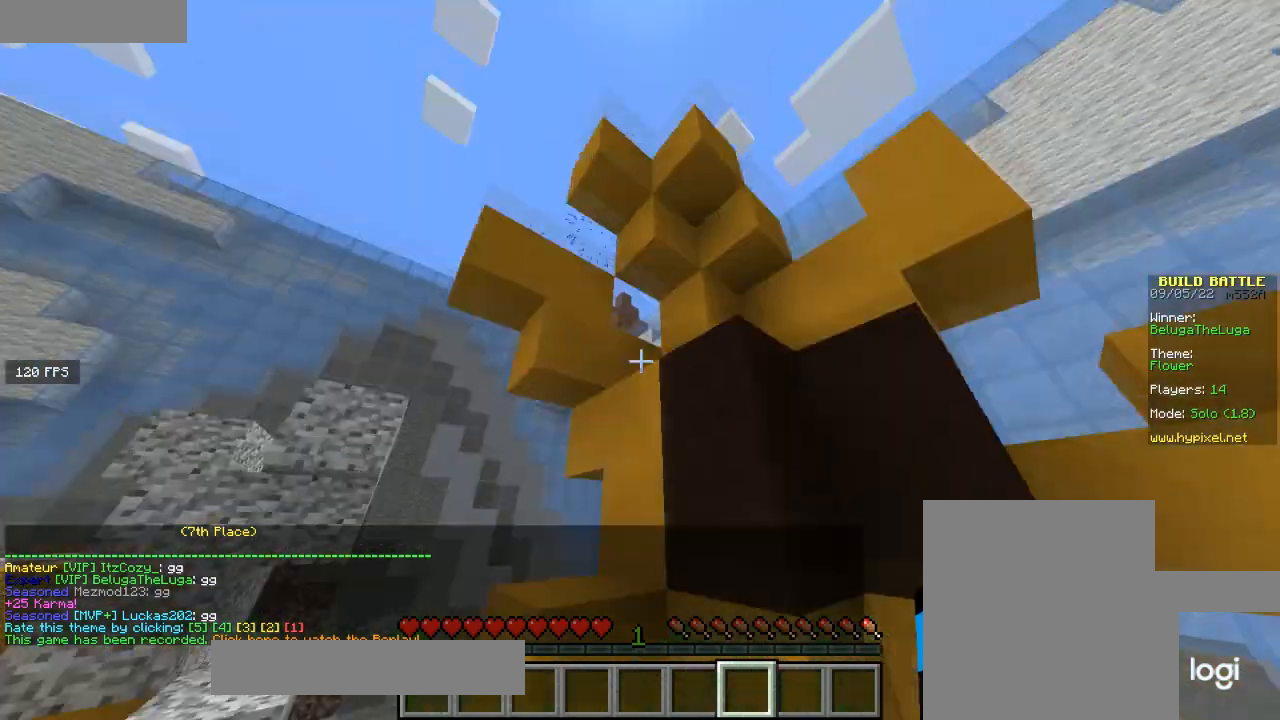
{"keys": ["s"], "mouse": [], "events": [[234, "s", "down"], [334, "d", "up"]]}
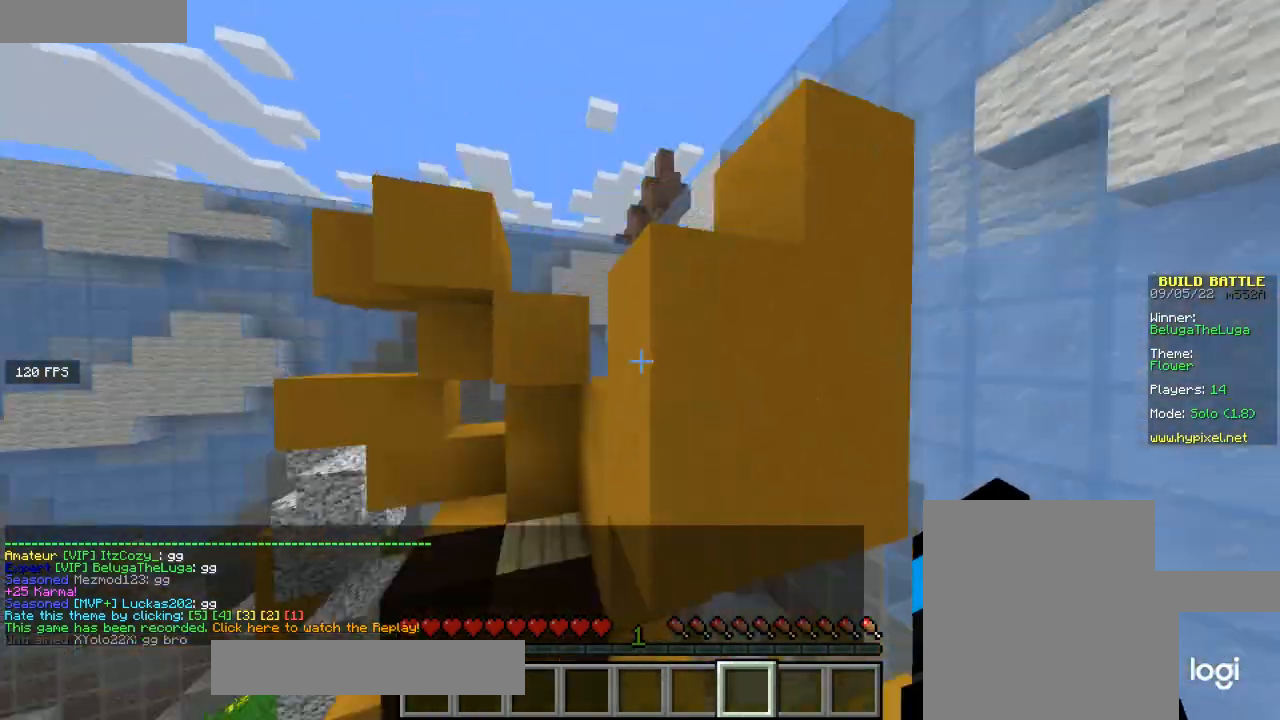
{"keys": ["a", "s"], "mouse": [], "events": [[166, "a", "down"]]}